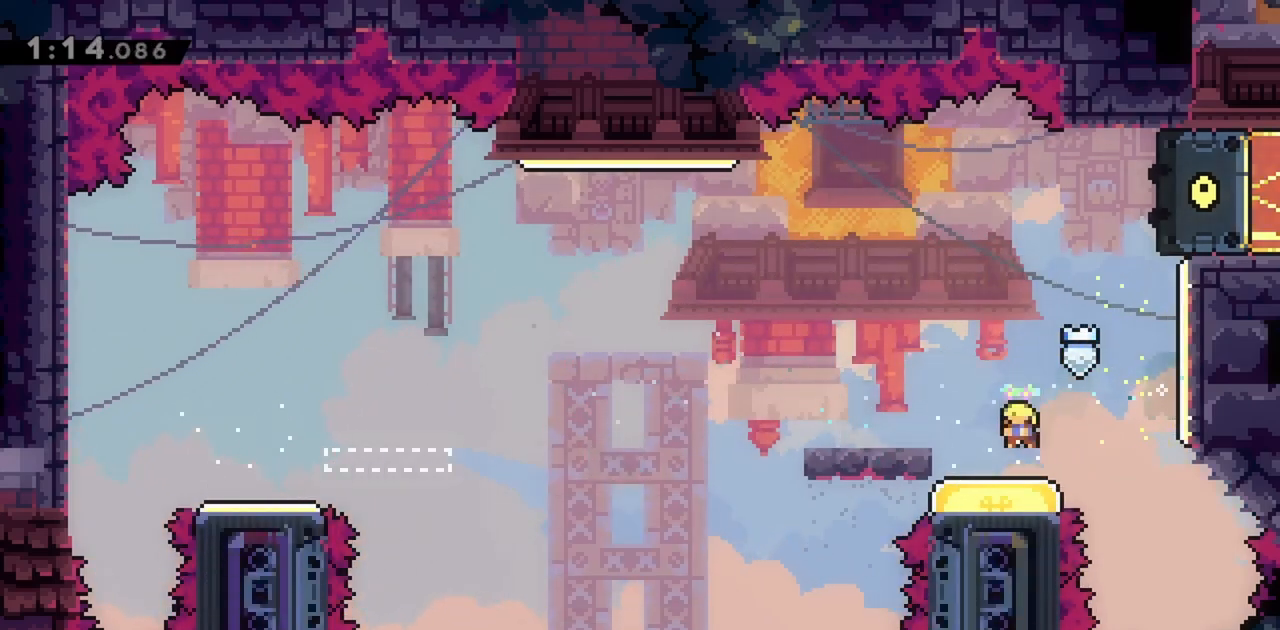
Gameplay with keyboard; each line is a JSON object with the keys held at the frame after it. "events" lists presses ("down") and releases ("up") of "dash", "demo", "down", "grab", "jump", "jump2", "left", "right" and "up" between this image and that frame as [ms after this image, input, new state], when the widget could be followed in between. No other keys are recorded. Mouse input is not recorded. Key names are as the overlay labels them; some are game actions (e.g. jump) rather than physical keys.
{"keys": ["dash", "jump", "right", "up"], "events": [[183, "dash", "up"], [183, "down", "up"], [233, "jump", "down"], [367, "right", "down"], [367, "up", "down"], [417, "dash", "down"]]}
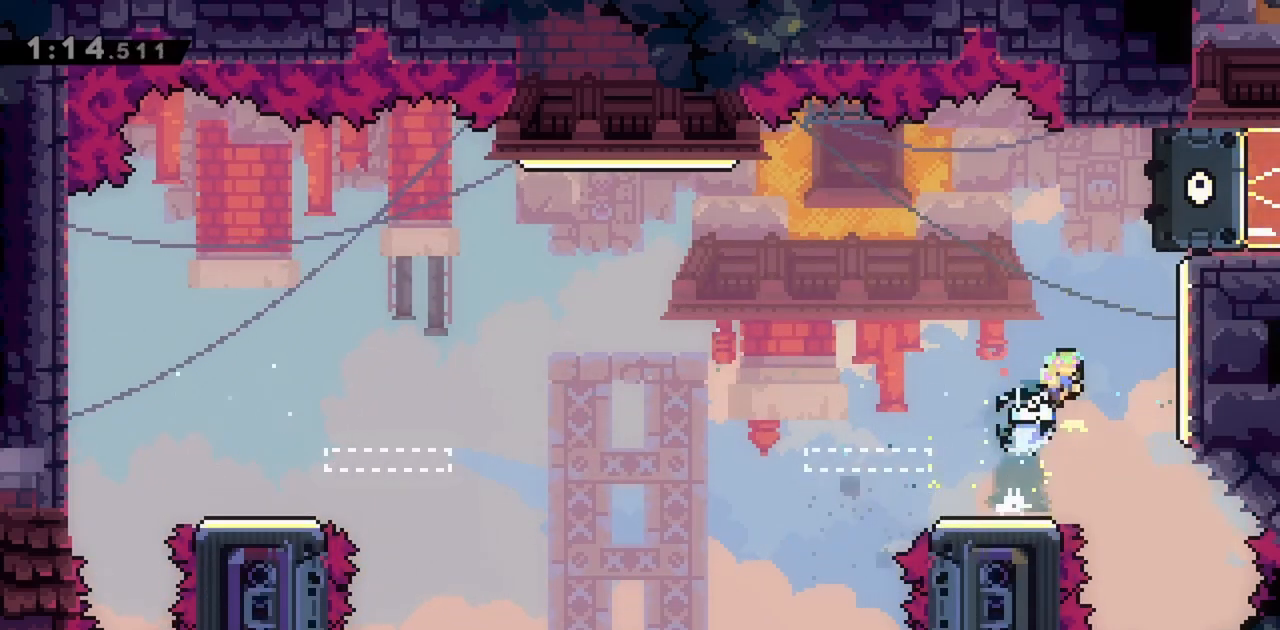
{"keys": ["grab", "right", "up"], "events": [[50, "grab", "down"], [50, "jump", "up"], [100, "dash", "up"], [200, "jump", "down"], [283, "jump", "up"]]}
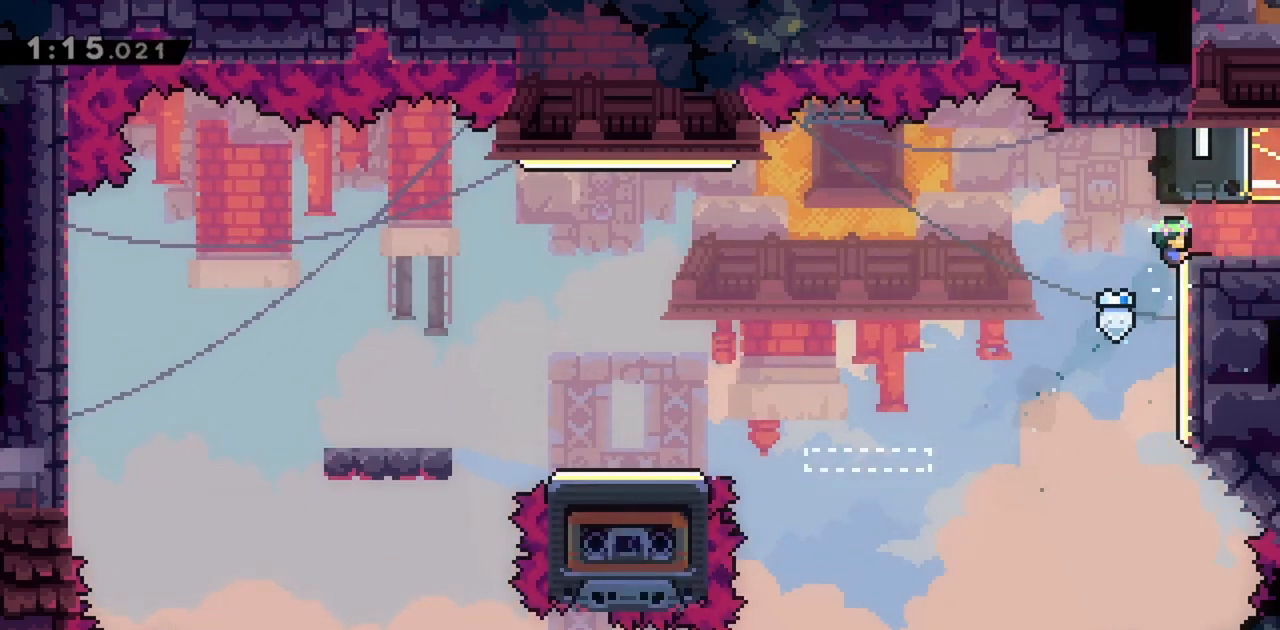
{"keys": ["grab", "right"], "events": [[167, "up", "up"], [250, "dash", "down"], [400, "dash", "up"]]}
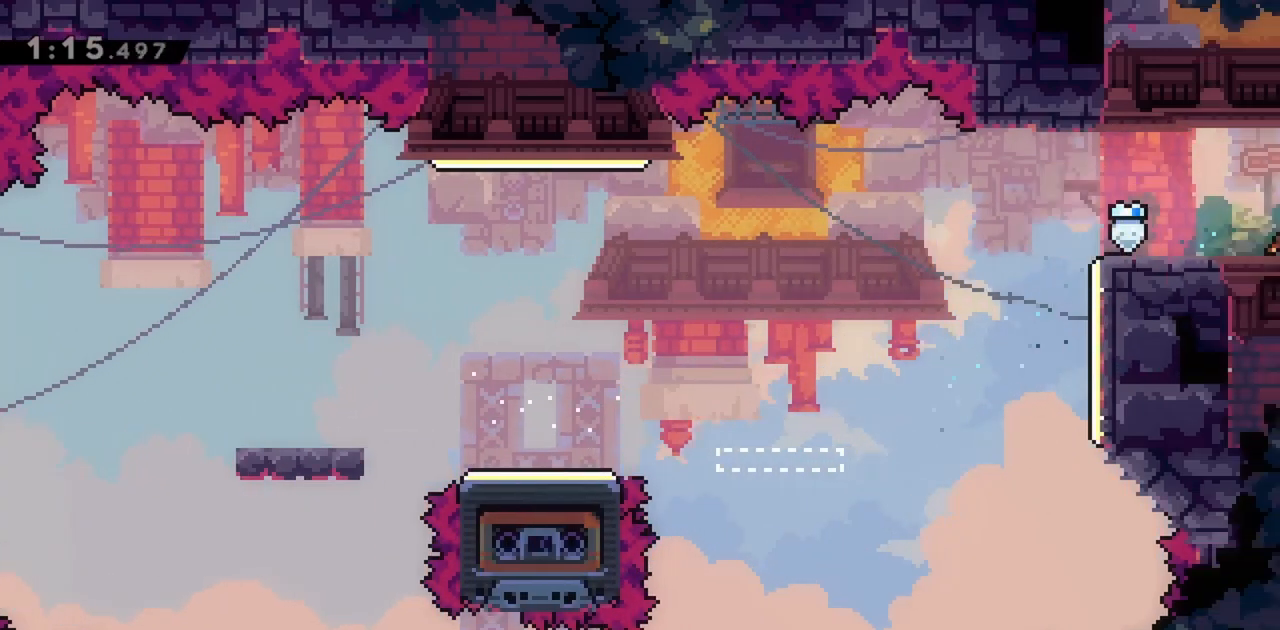
{"keys": ["right"], "events": [[83, "grab", "up"]]}
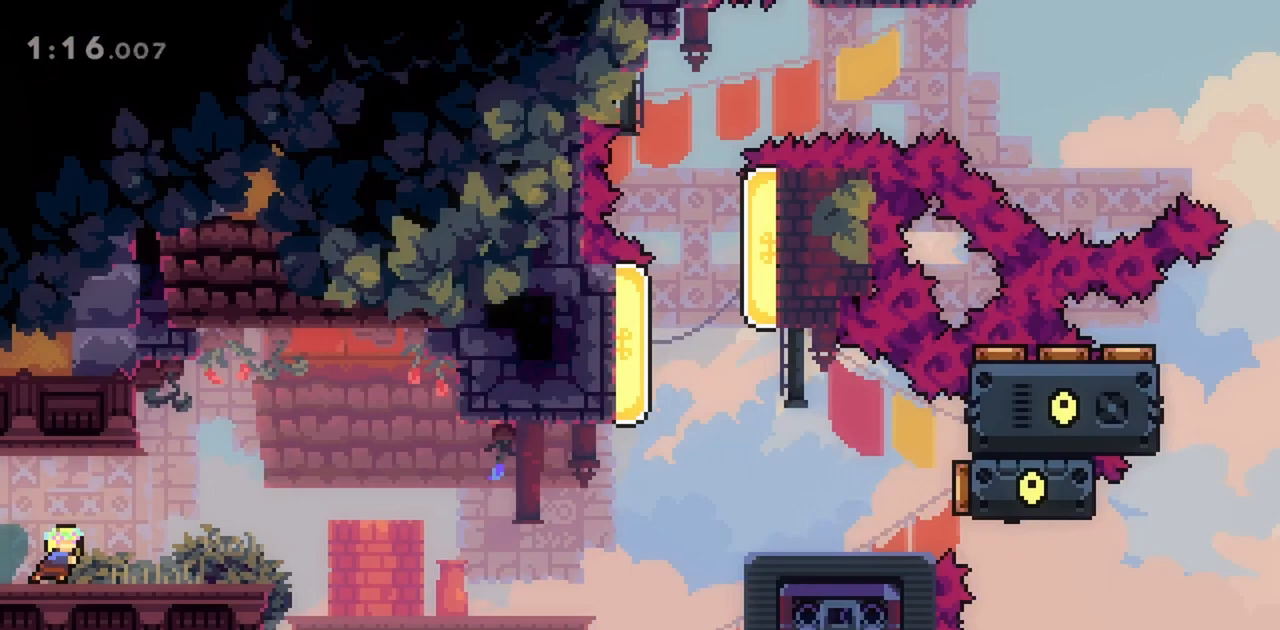
{"keys": ["right"], "events": []}
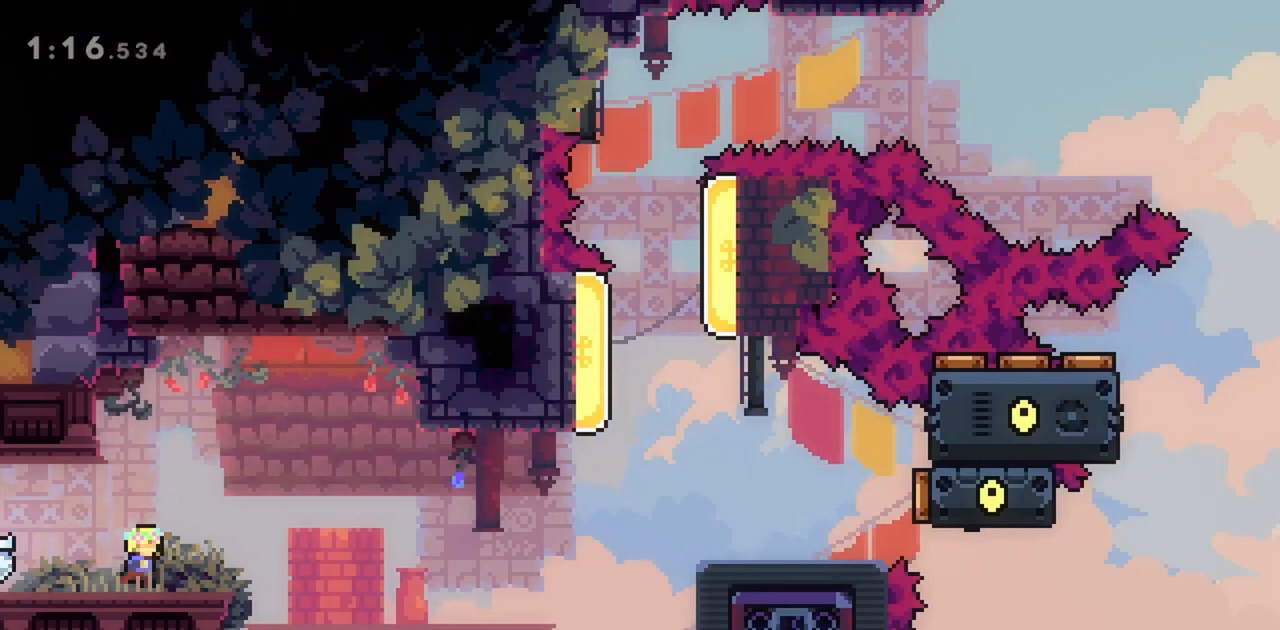
{"keys": ["jump", "right"], "events": [[367, "jump", "down"]]}
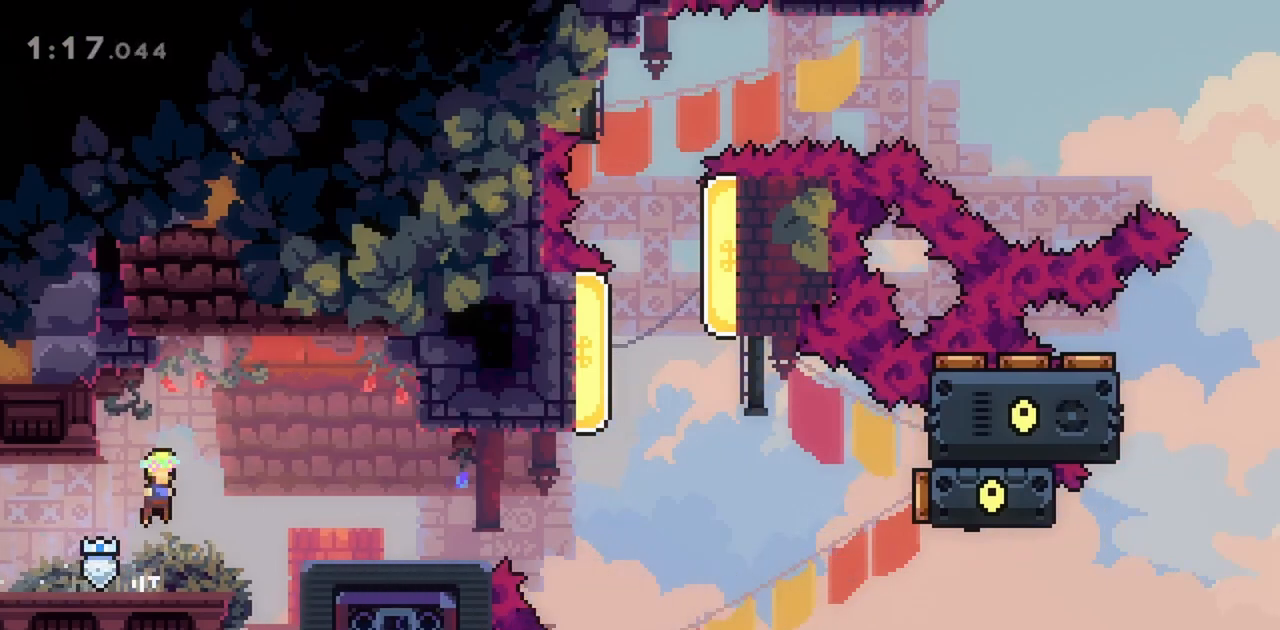
{"keys": [], "events": [[333, "jump", "up"], [483, "right", "up"]]}
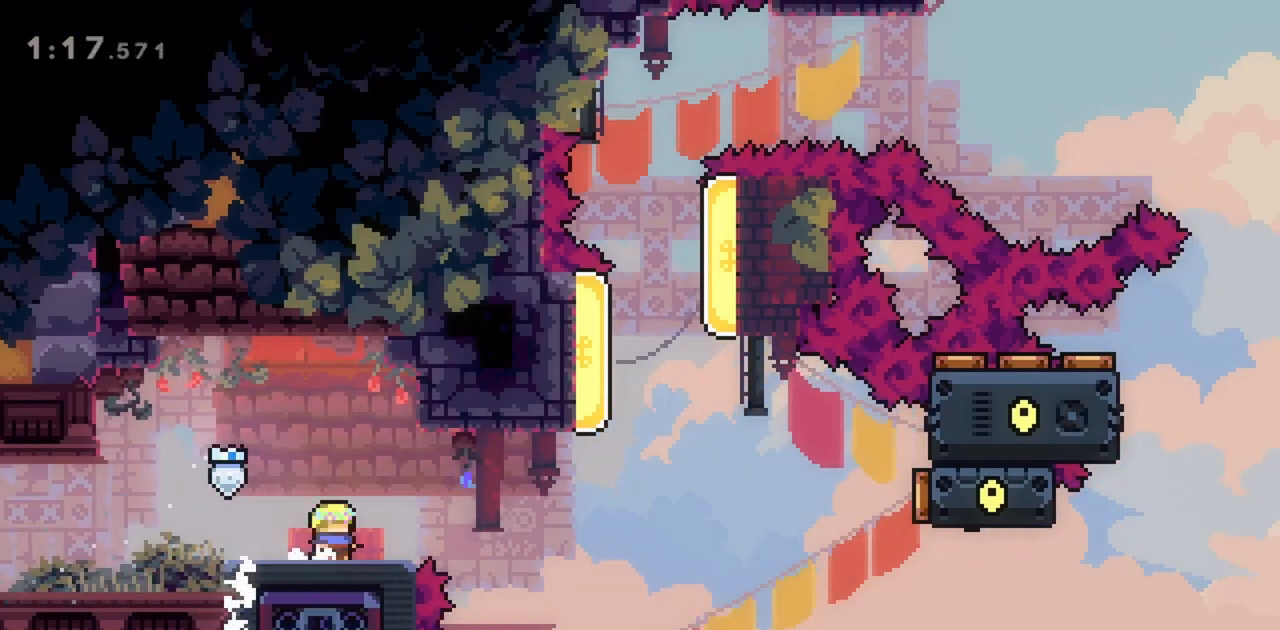
{"keys": [], "events": []}
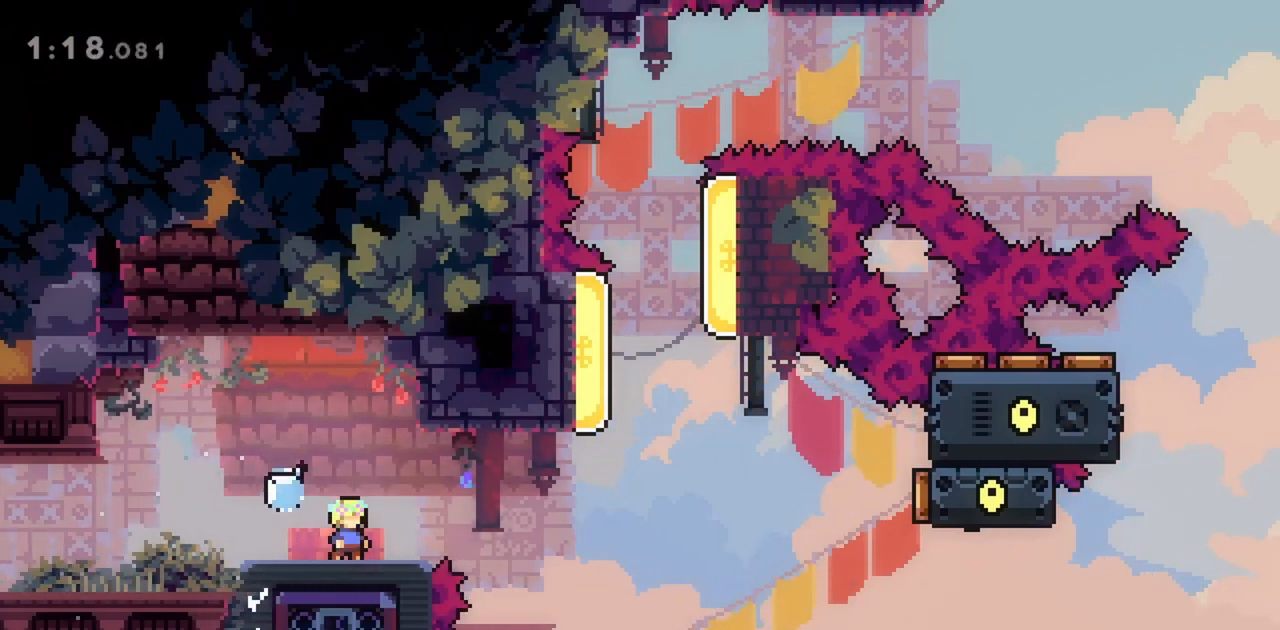
{"keys": ["dash", "right"], "events": [[450, "right", "down"], [500, "dash", "down"]]}
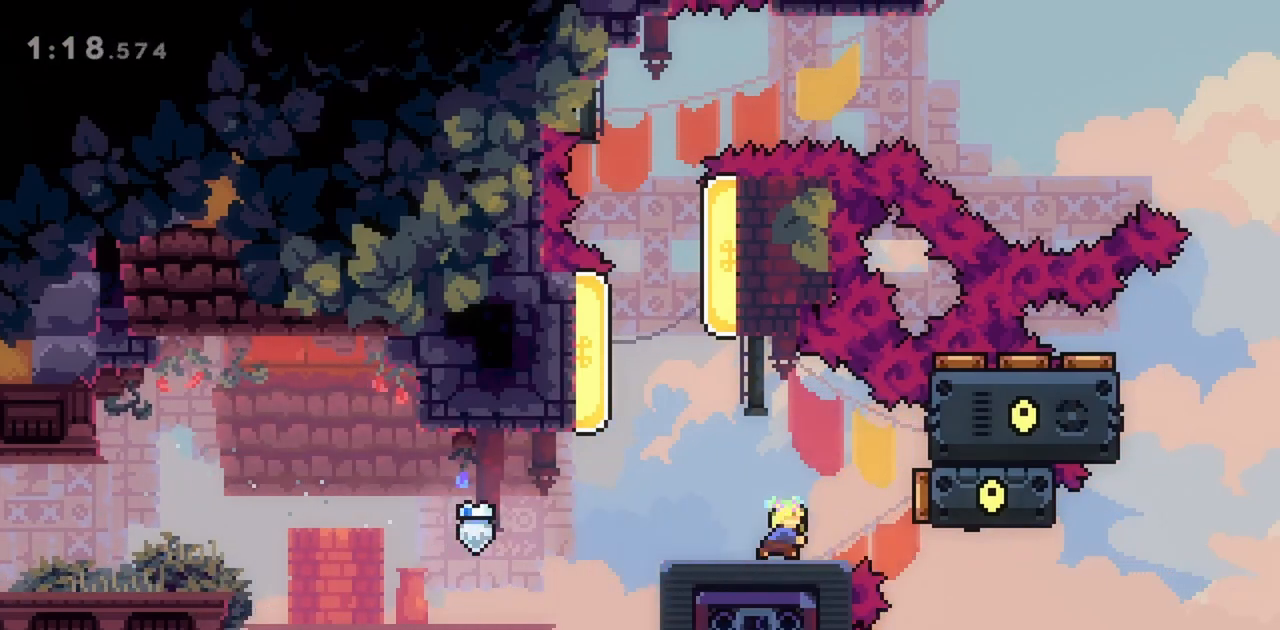
{"keys": ["dash", "left"], "events": [[133, "dash", "up"], [183, "left", "down"], [217, "right", "up"], [417, "dash", "down"]]}
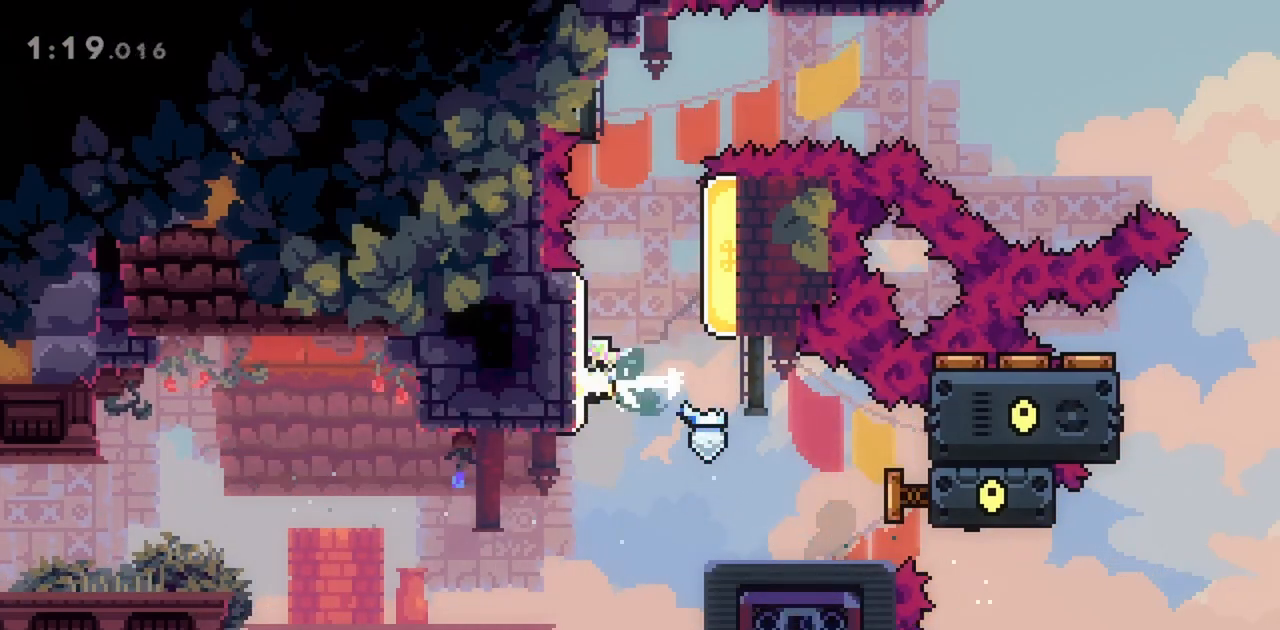
{"keys": ["dash", "right"], "events": [[50, "dash", "up"], [133, "jump", "down"], [133, "left", "up"], [183, "right", "down"], [367, "dash", "down"], [467, "jump", "up"]]}
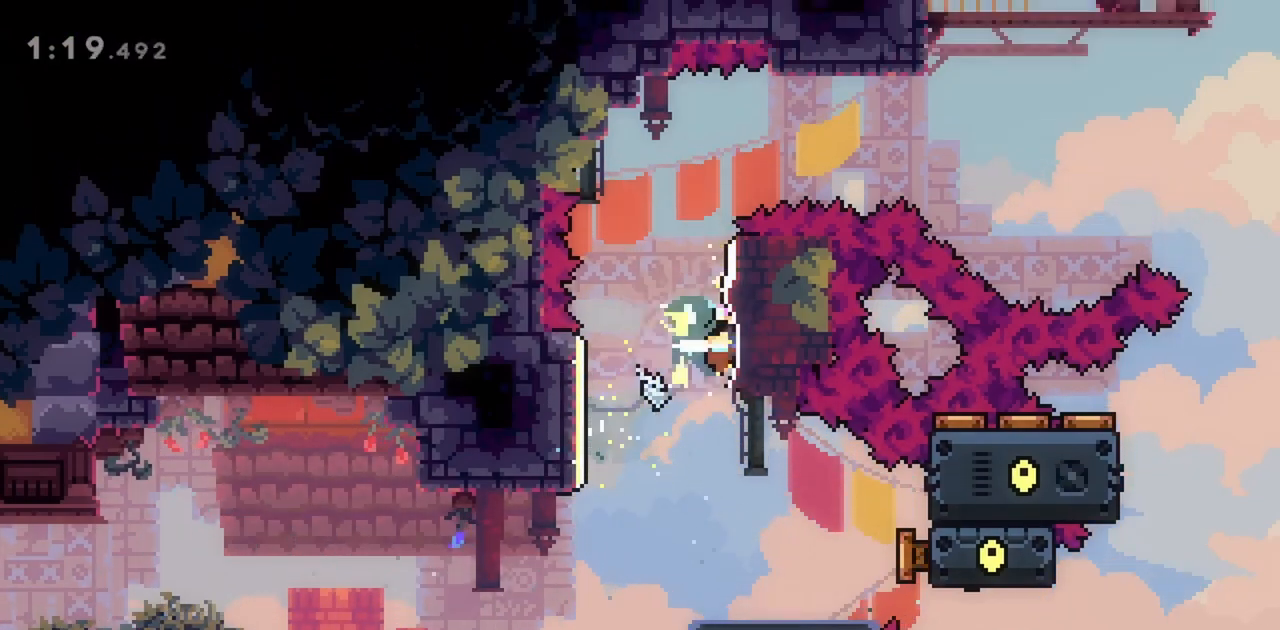
{"keys": ["grab", "jump", "right"], "events": [[17, "dash", "up"], [17, "grab", "down"], [100, "jump", "down"], [250, "jump", "up"], [333, "jump", "down"]]}
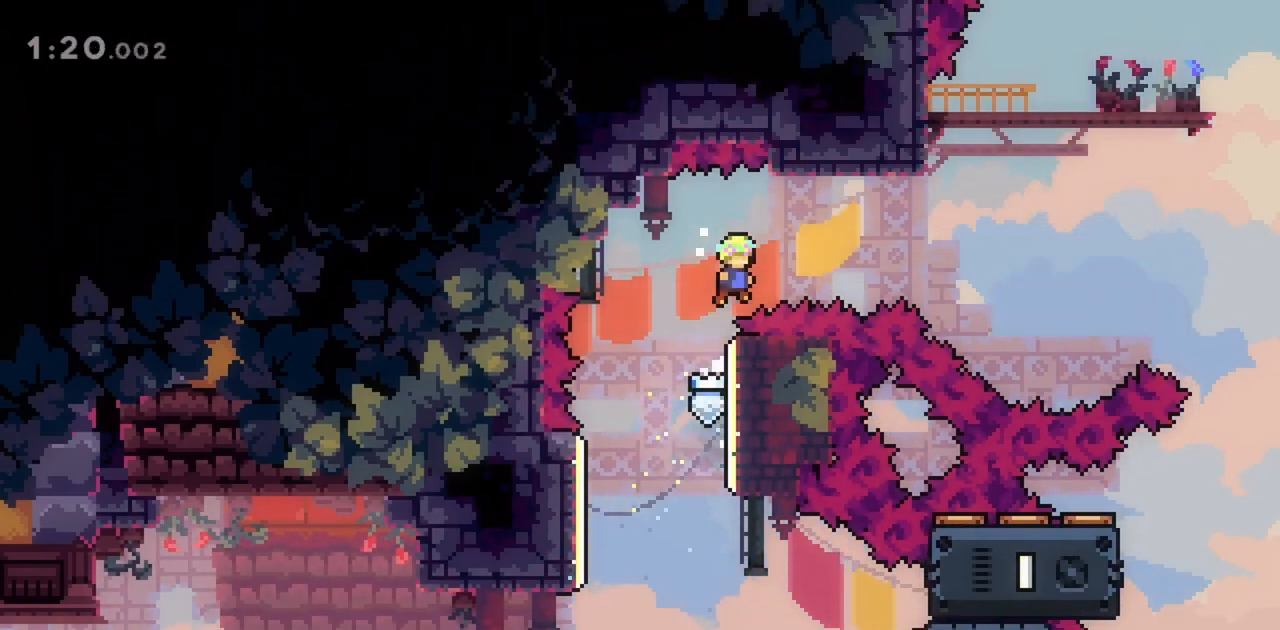
{"keys": ["grab", "jump"], "events": [[117, "dash", "down"], [300, "dash", "up"], [433, "right", "up"]]}
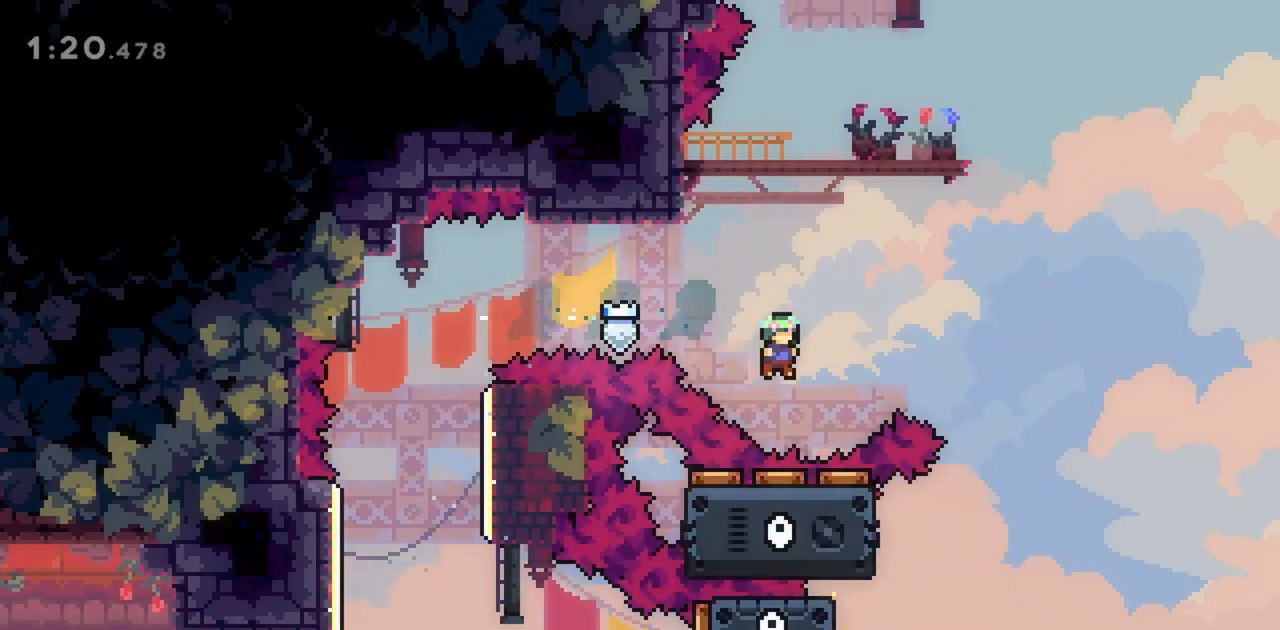
{"keys": ["jump", "right"], "events": [[350, "right", "down"], [400, "grab", "up"]]}
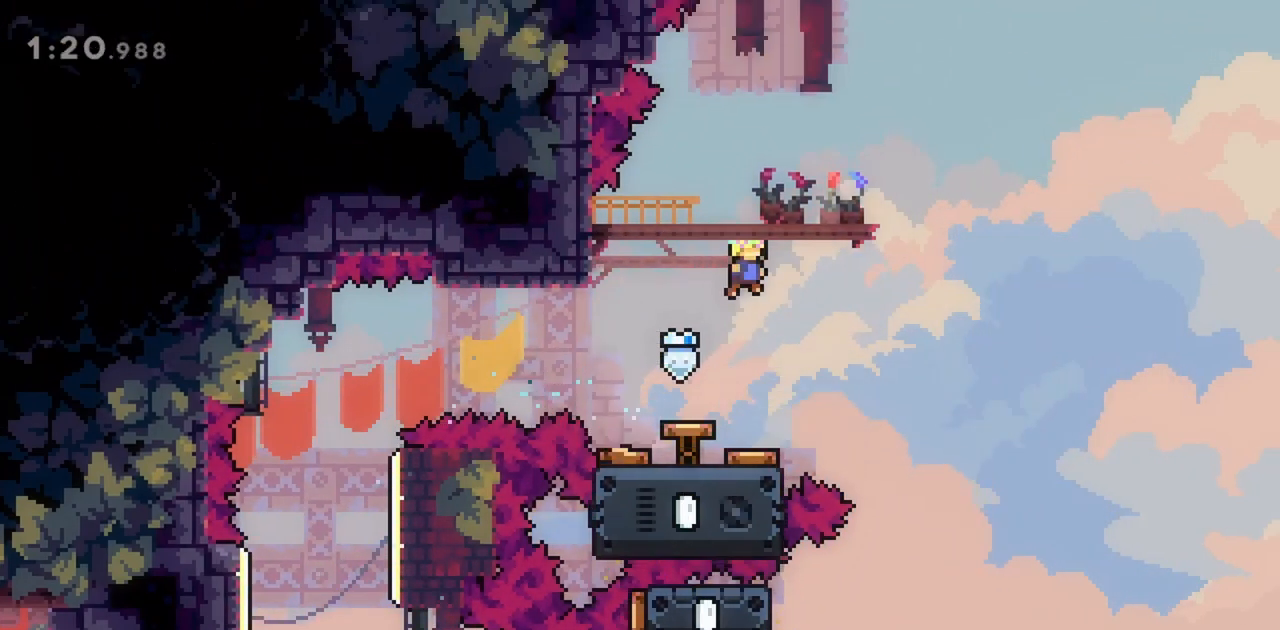
{"keys": ["right"], "events": [[33, "right", "up"], [183, "jump", "up"], [183, "left", "down"], [317, "left", "up"], [450, "right", "down"]]}
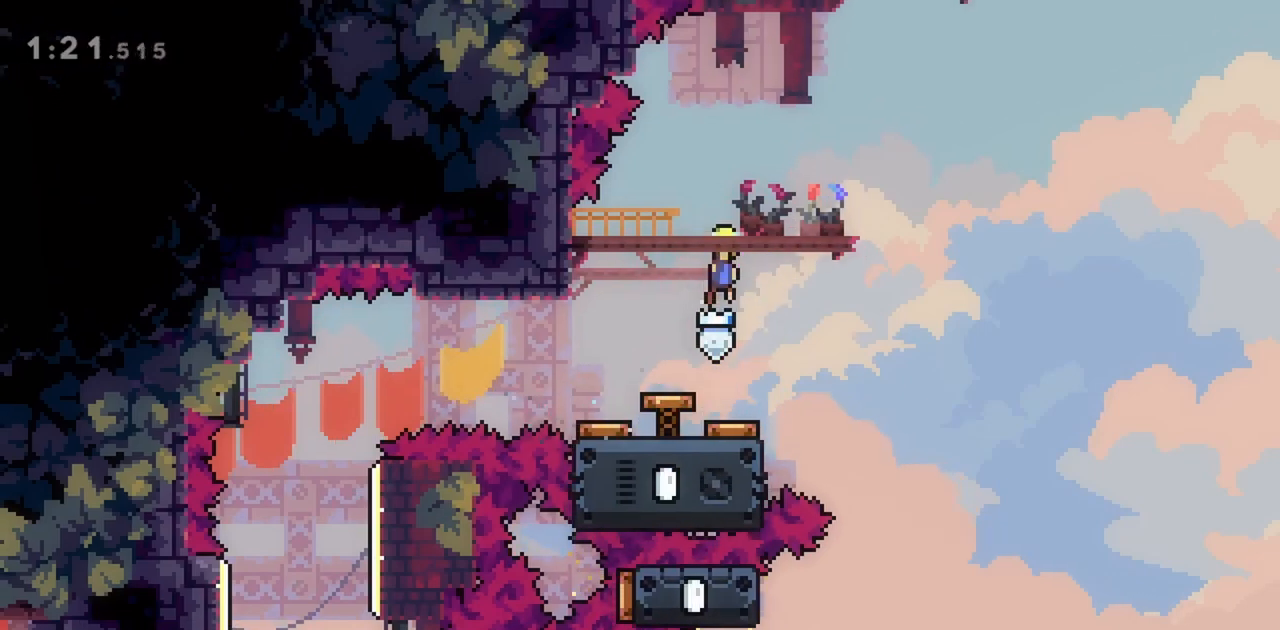
{"keys": ["right"], "events": [[183, "right", "up"], [333, "right", "down"]]}
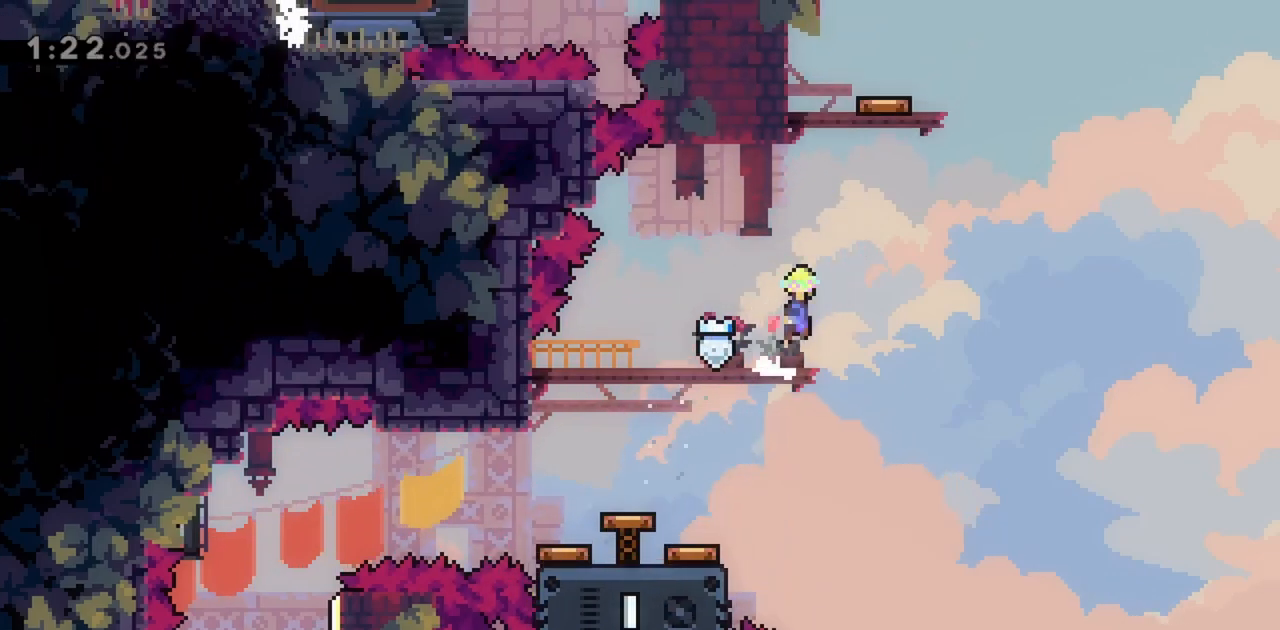
{"keys": ["right"], "events": [[17, "jump", "down"], [100, "up", "down"], [150, "right", "up"], [200, "dash", "down"], [333, "jump", "up"], [383, "dash", "up"], [383, "right", "down"], [433, "up", "up"]]}
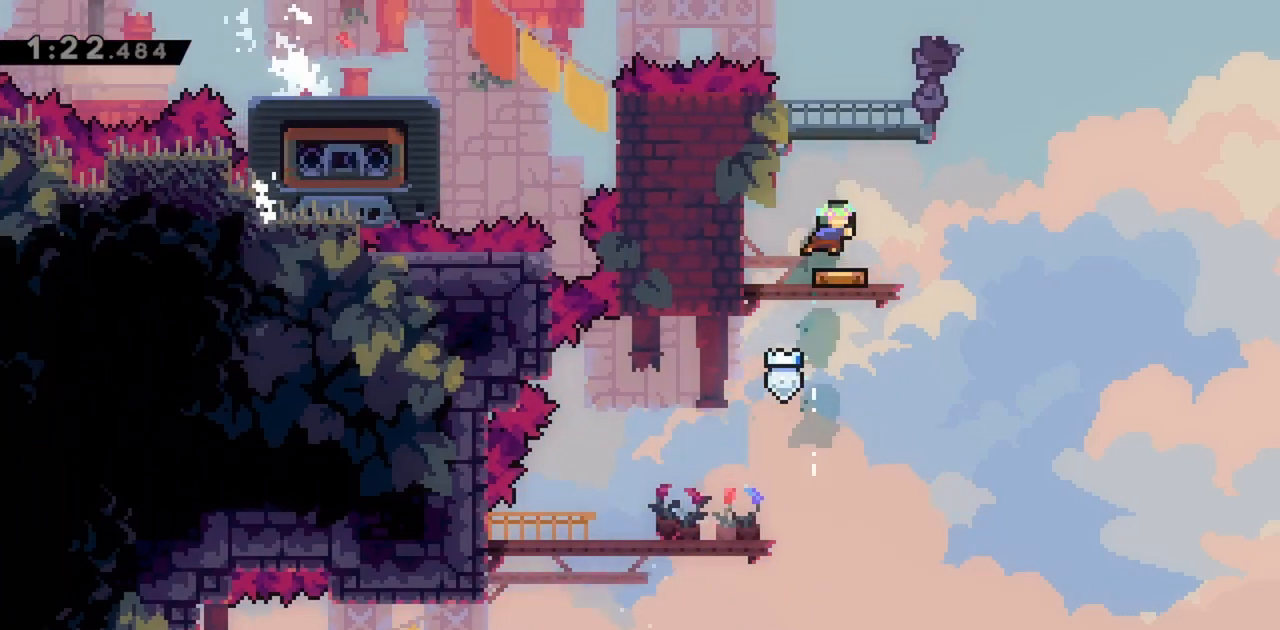
{"keys": ["dash", "down"], "events": [[17, "right", "up"], [433, "down", "down"], [483, "dash", "down"]]}
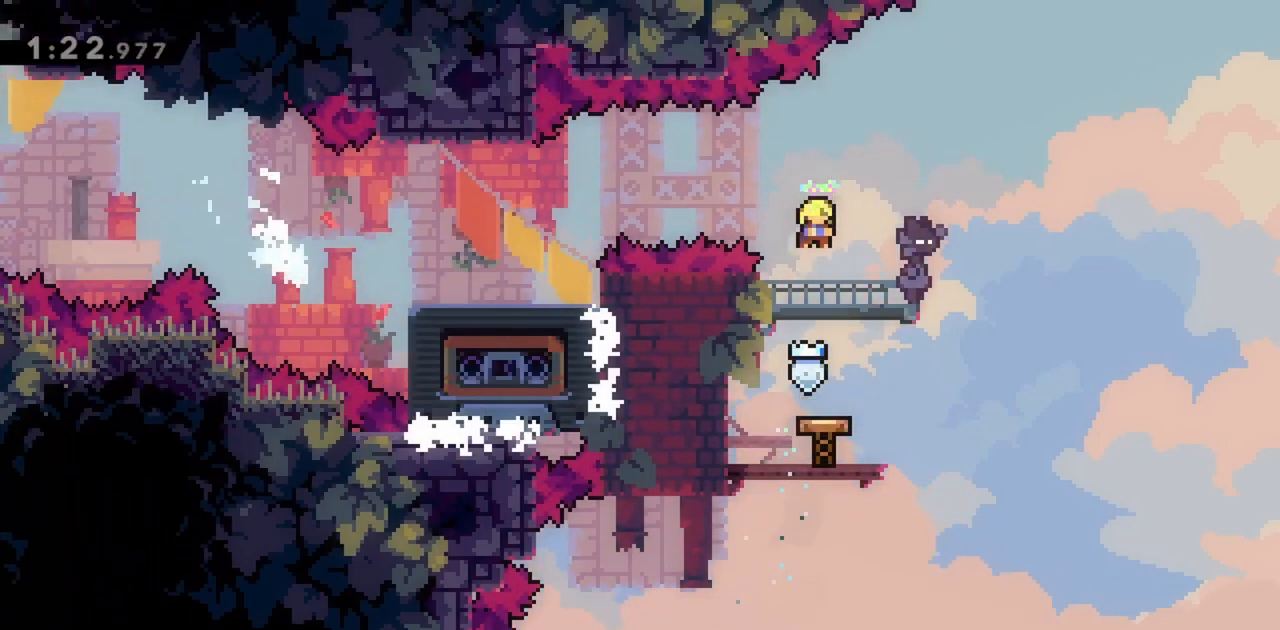
{"keys": ["grab", "left"], "events": [[167, "dash", "up"], [217, "down", "up"], [217, "left", "down"], [400, "grab", "down"]]}
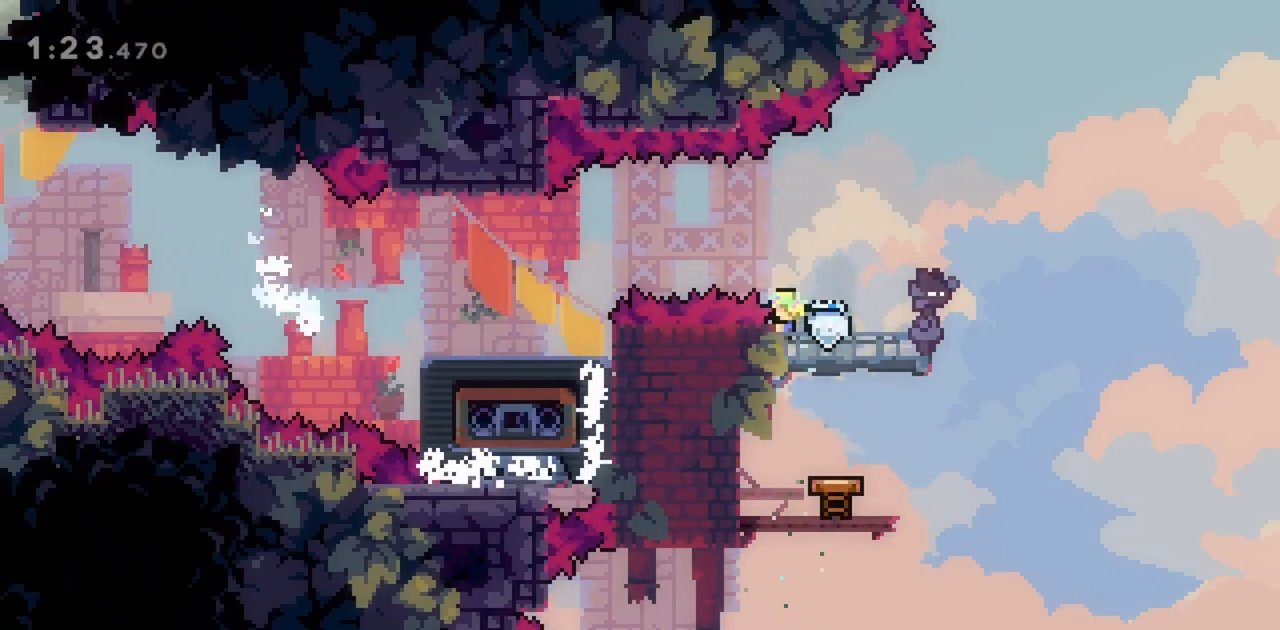
{"keys": ["grab"], "events": [[450, "left", "up"]]}
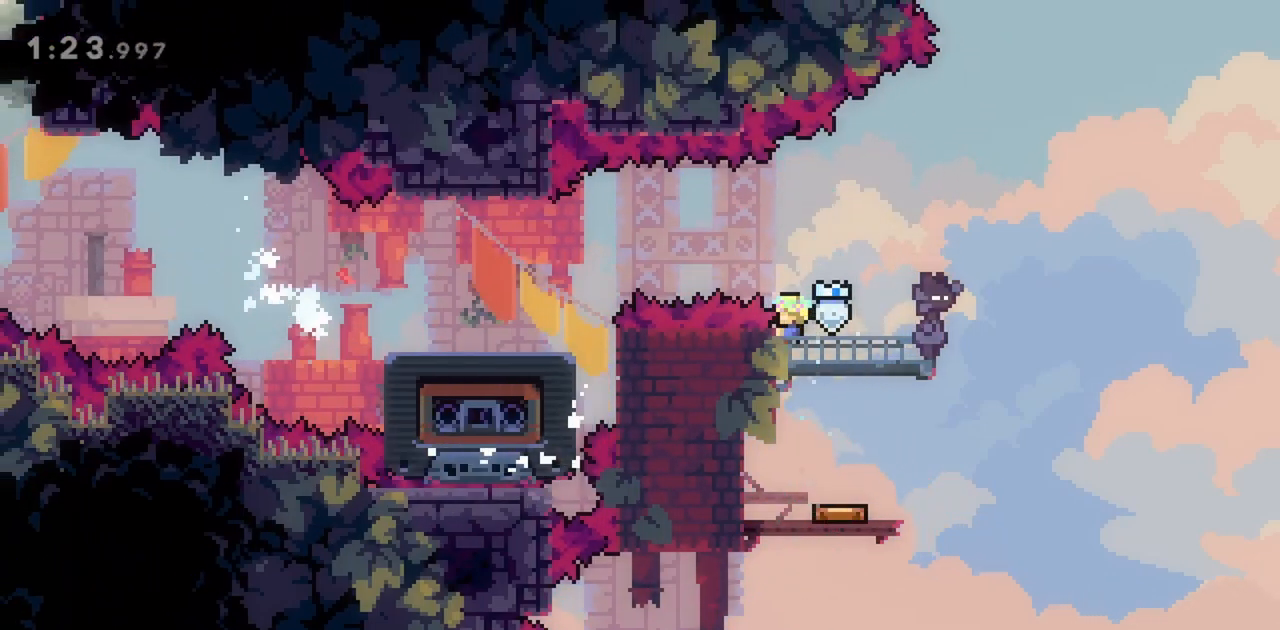
{"keys": ["grab"], "events": []}
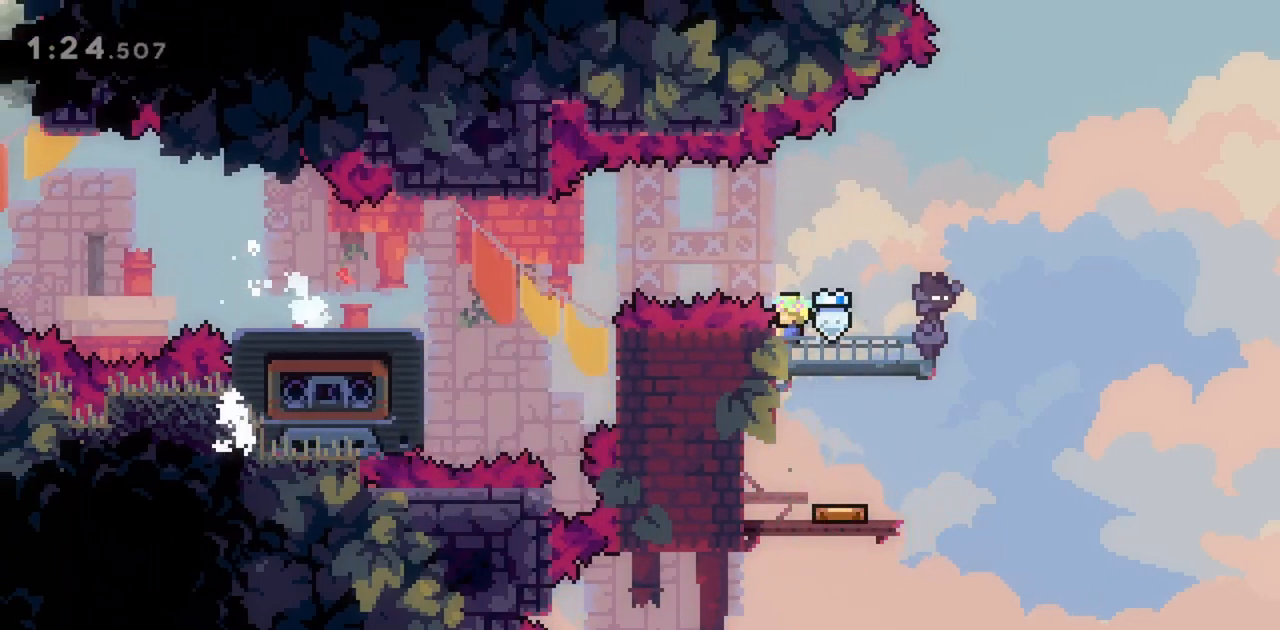
{"keys": ["grab"], "events": []}
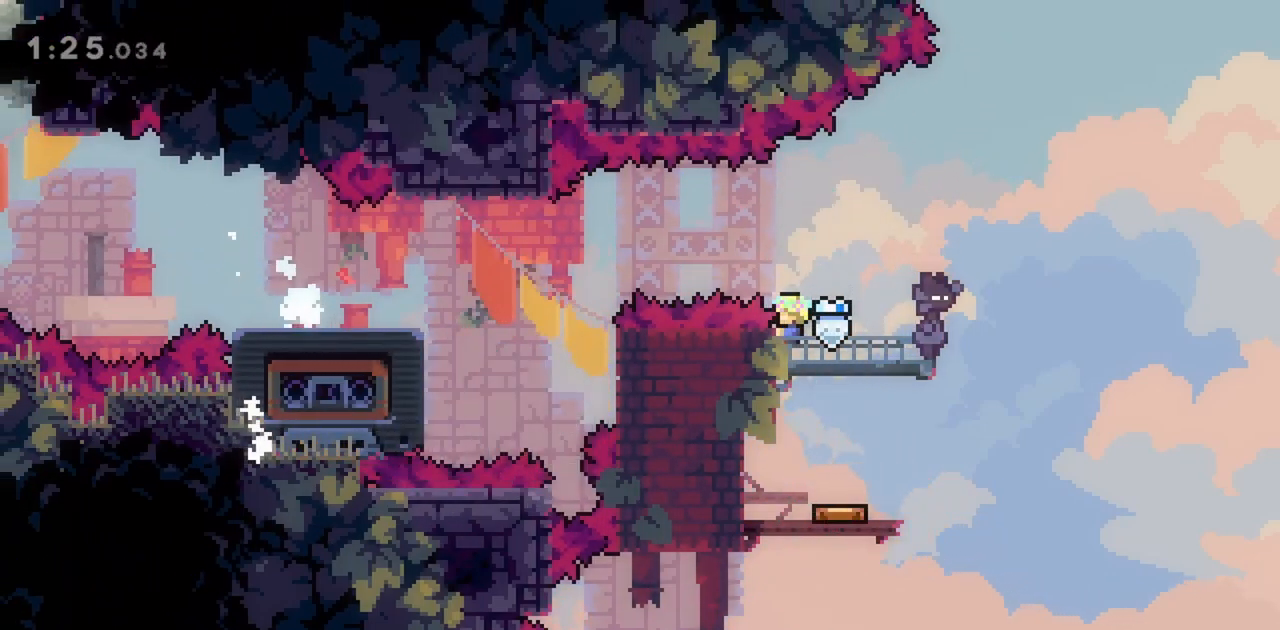
{"keys": ["grab"], "events": []}
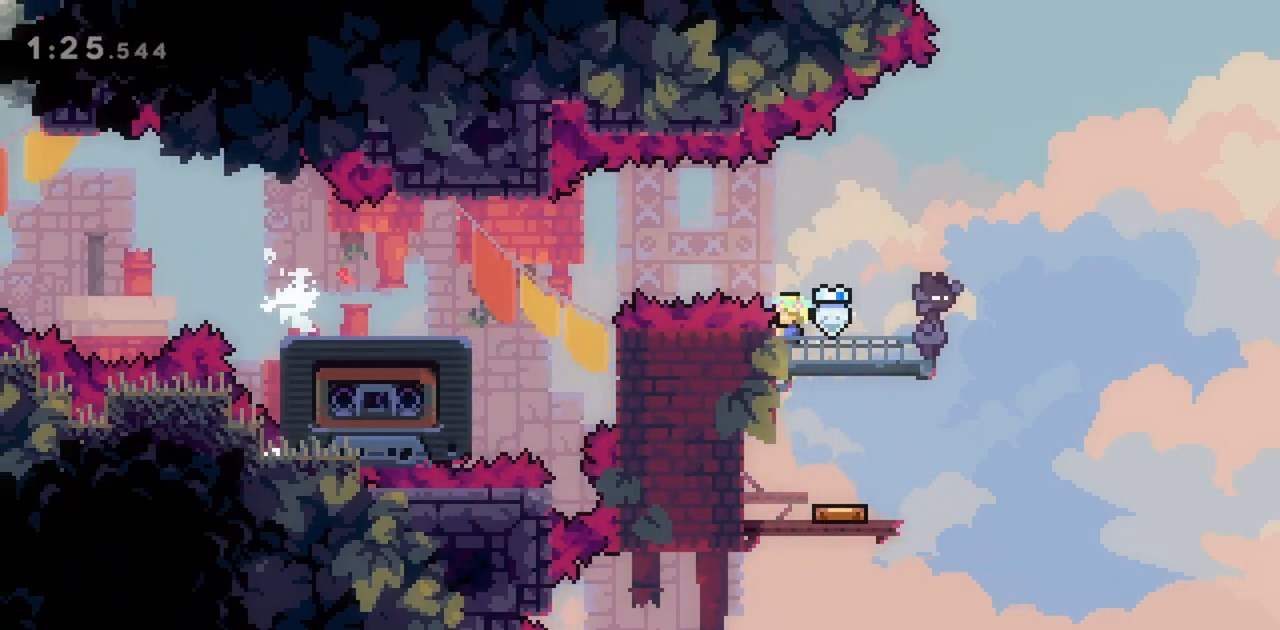
{"keys": ["grab", "jump"], "events": [[67, "jump", "down"]]}
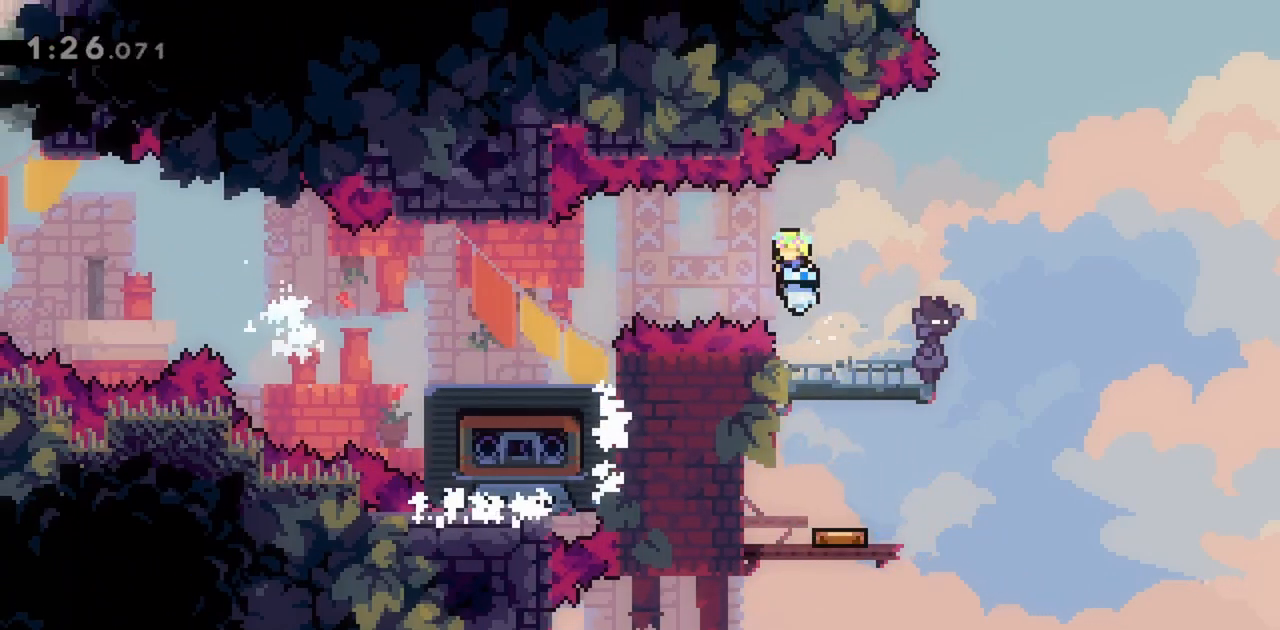
{"keys": ["grab"], "events": [[33, "dash", "down"], [33, "left", "down"], [217, "dash", "up"], [267, "left", "up"], [367, "jump", "up"]]}
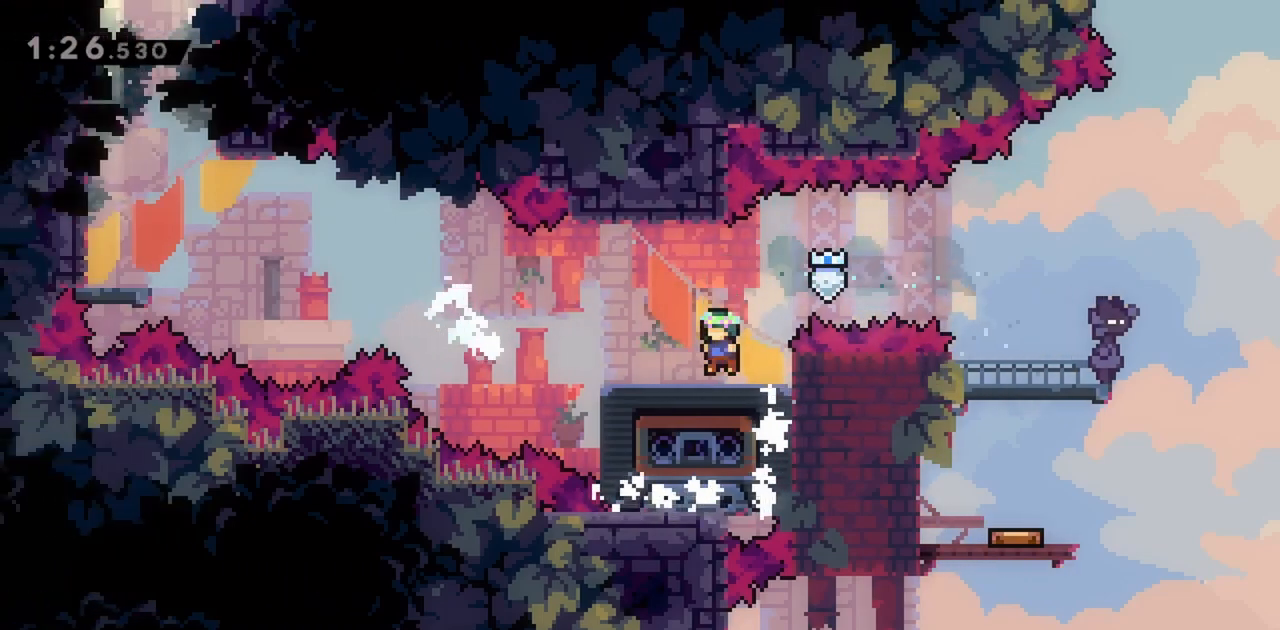
{"keys": ["left"], "events": [[367, "grab", "up"], [500, "left", "down"]]}
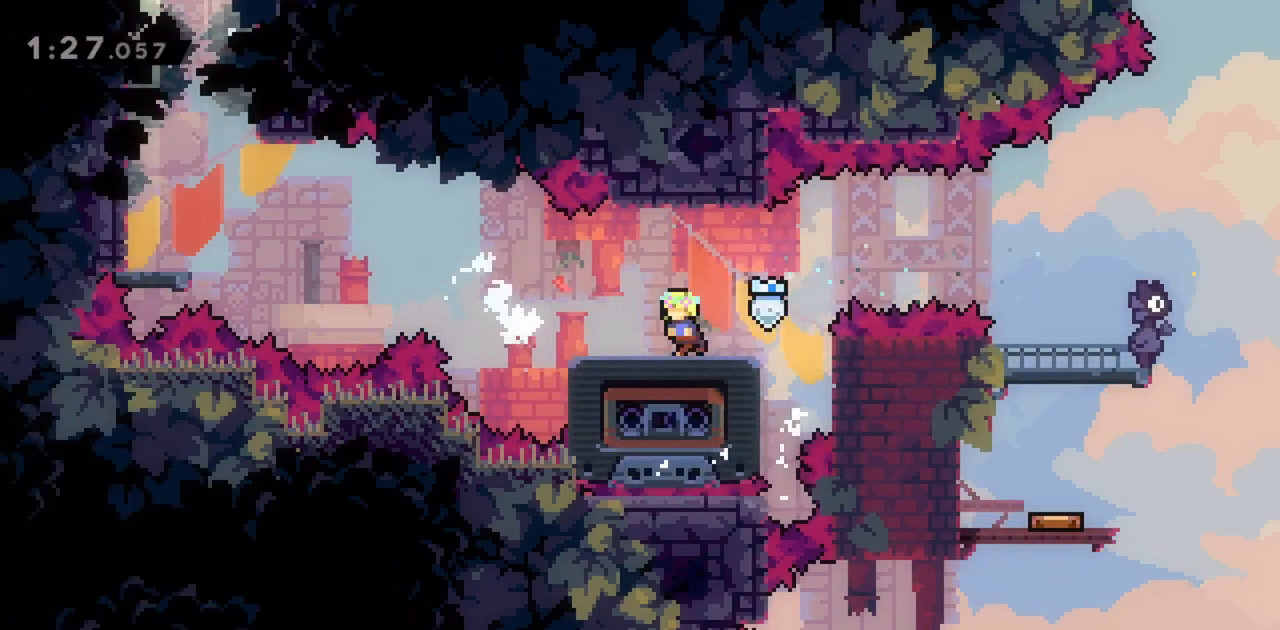
{"keys": ["dash", "jump", "left", "up"], "events": [[200, "jump", "down"], [333, "up", "down"], [467, "dash", "down"]]}
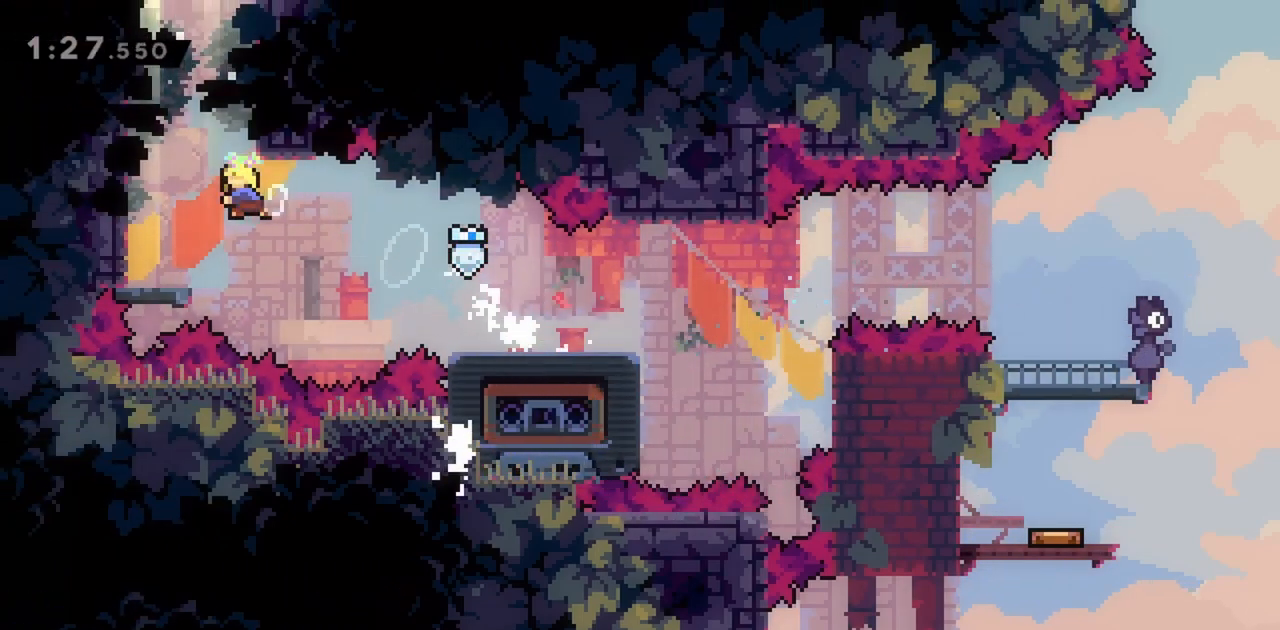
{"keys": ["grab", "jump", "left", "up"], "events": [[117, "grab", "down"], [117, "jump", "up"], [150, "dash", "up"], [200, "jump", "down"], [333, "jump", "up"], [383, "jump", "down"]]}
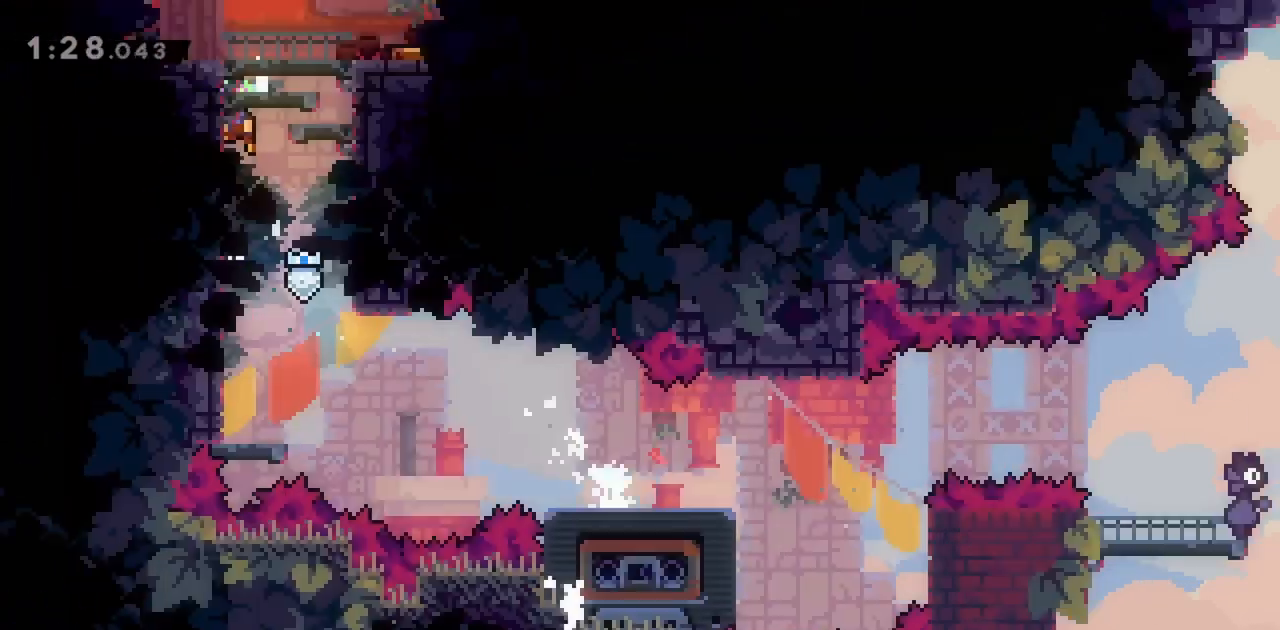
{"keys": ["grab"], "events": [[67, "up", "up"], [117, "jump", "up"], [117, "left", "up"]]}
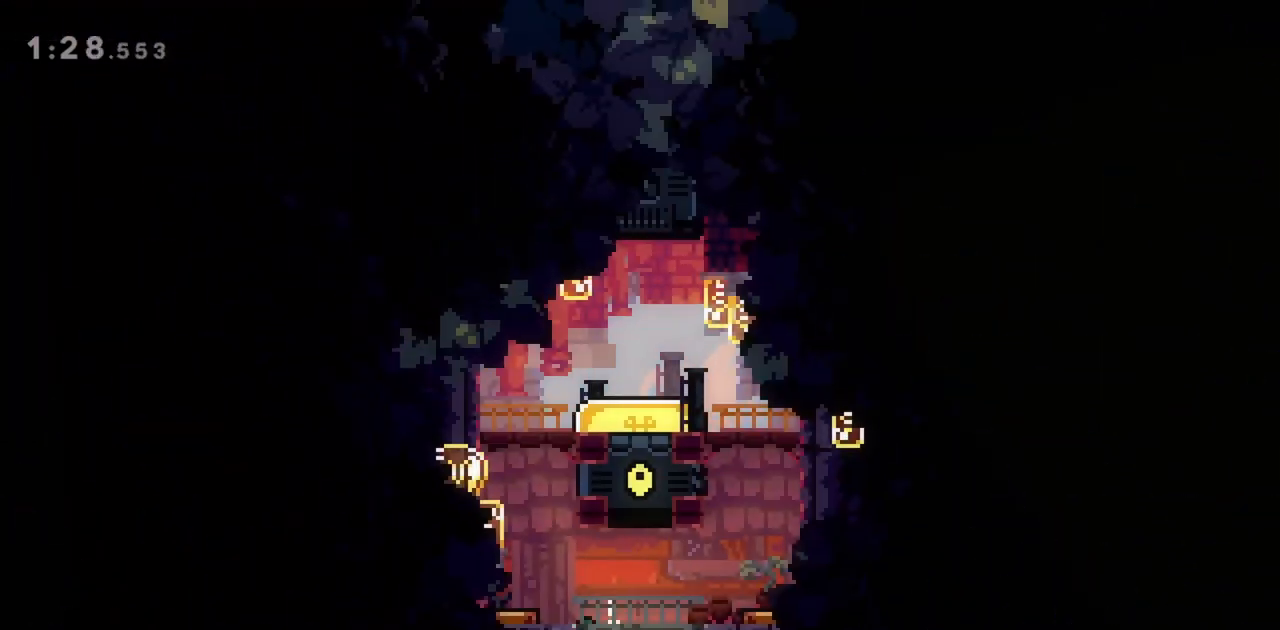
{"keys": ["dash", "down"], "events": [[133, "grab", "up"], [167, "left", "down"], [450, "down", "down"], [450, "left", "up"], [500, "dash", "down"]]}